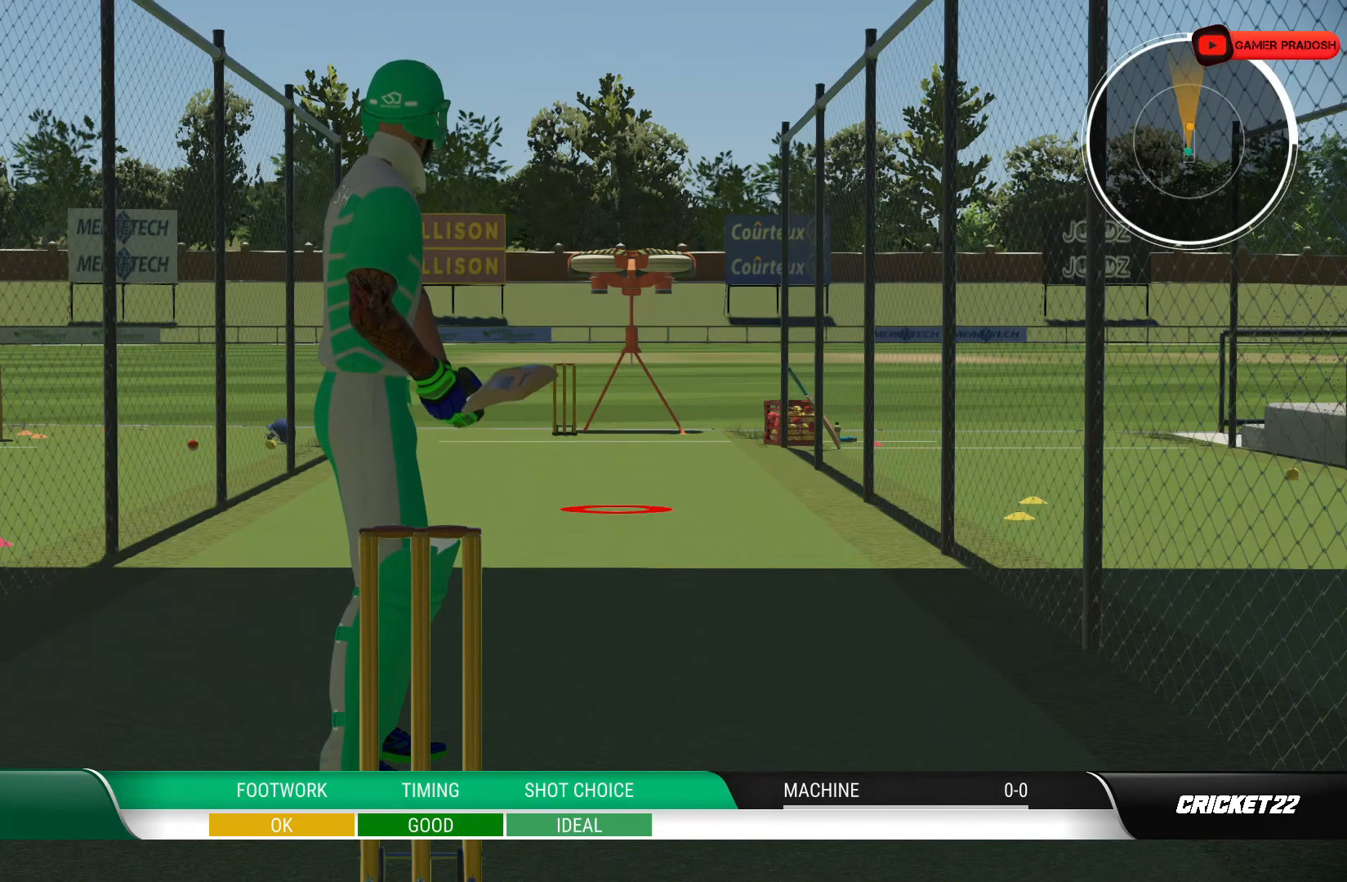
Gameplay with a controller (PlayStation layout); each line is a JSON object with the inputs held at the frame after it. "events" lists button and stick changes between this image and that frame as [ms after this image, input, new state], when the widget could be followed in between. Not read: L1 L3 R1 R2 R3.
{"buttons": [], "left_stick": "down", "right_stick": "center", "events": [[433, "left_stick", "down"]]}
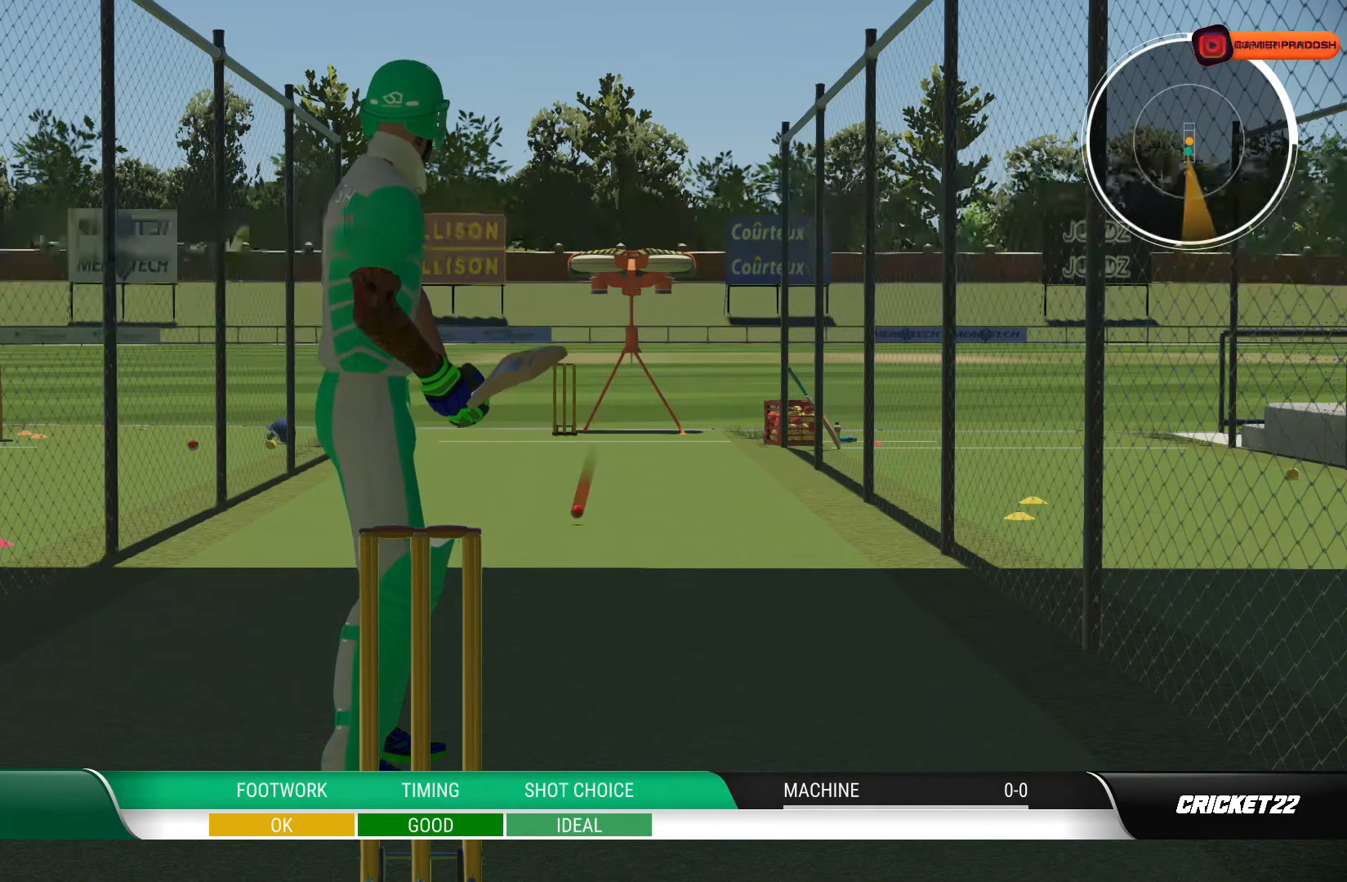
{"buttons": [], "left_stick": "down", "right_stick": "center", "events": [[17, "right_stick", "right"], [67, "right_stick", "center"]]}
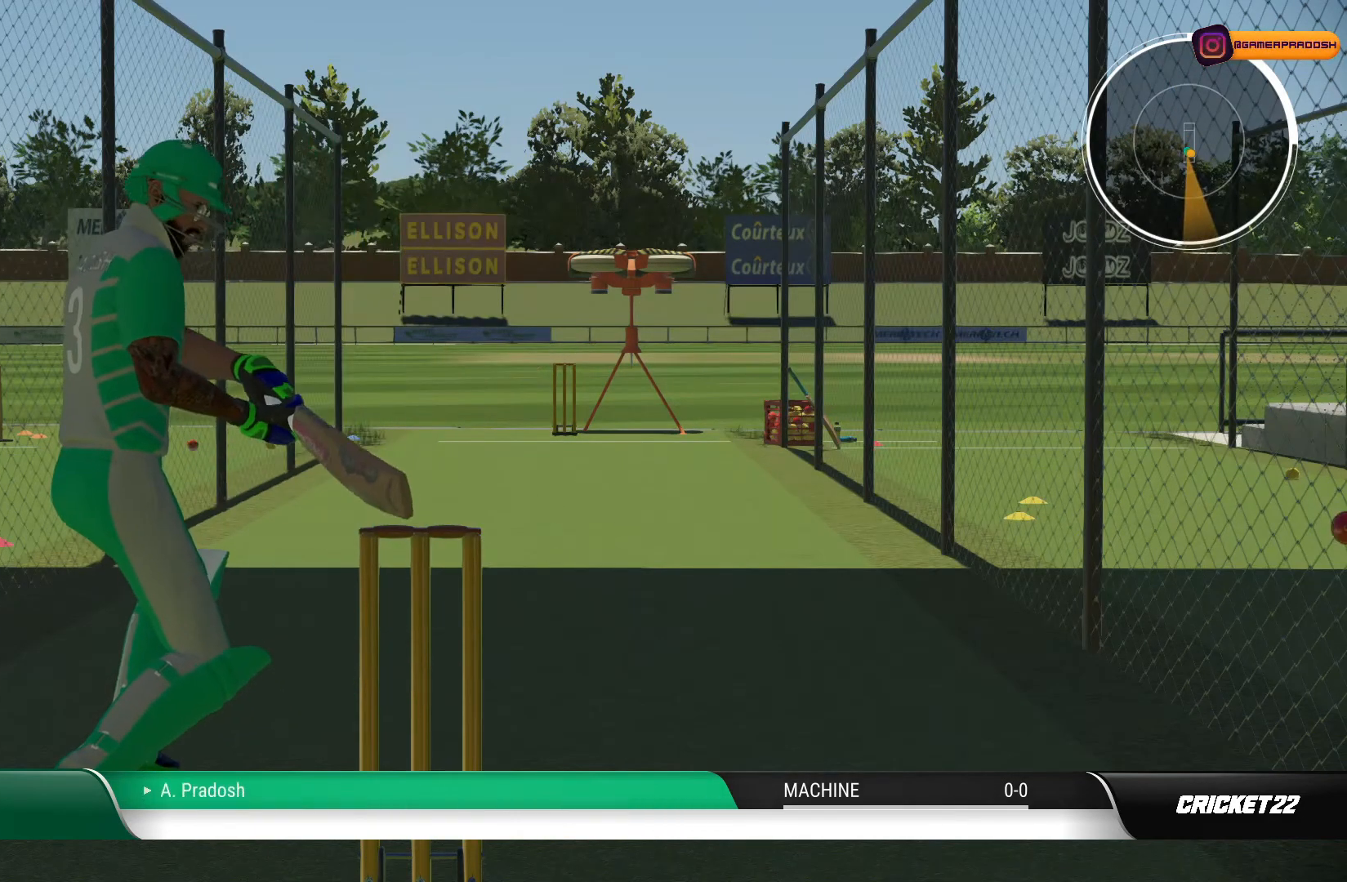
{"buttons": [], "left_stick": "center", "right_stick": "center", "events": [[467, "left_stick", "center"]]}
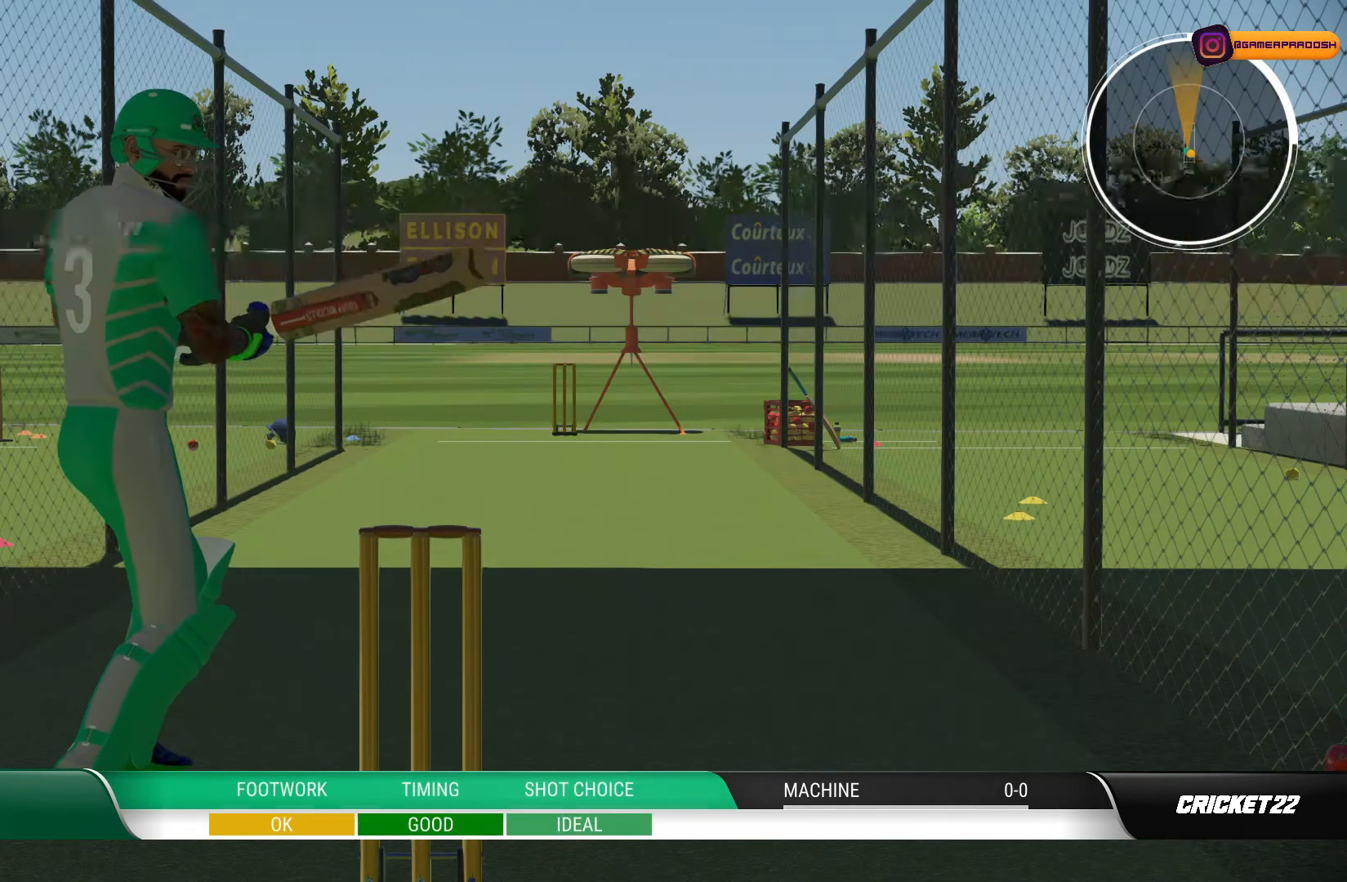
{"buttons": [], "left_stick": "center", "right_stick": "center", "events": []}
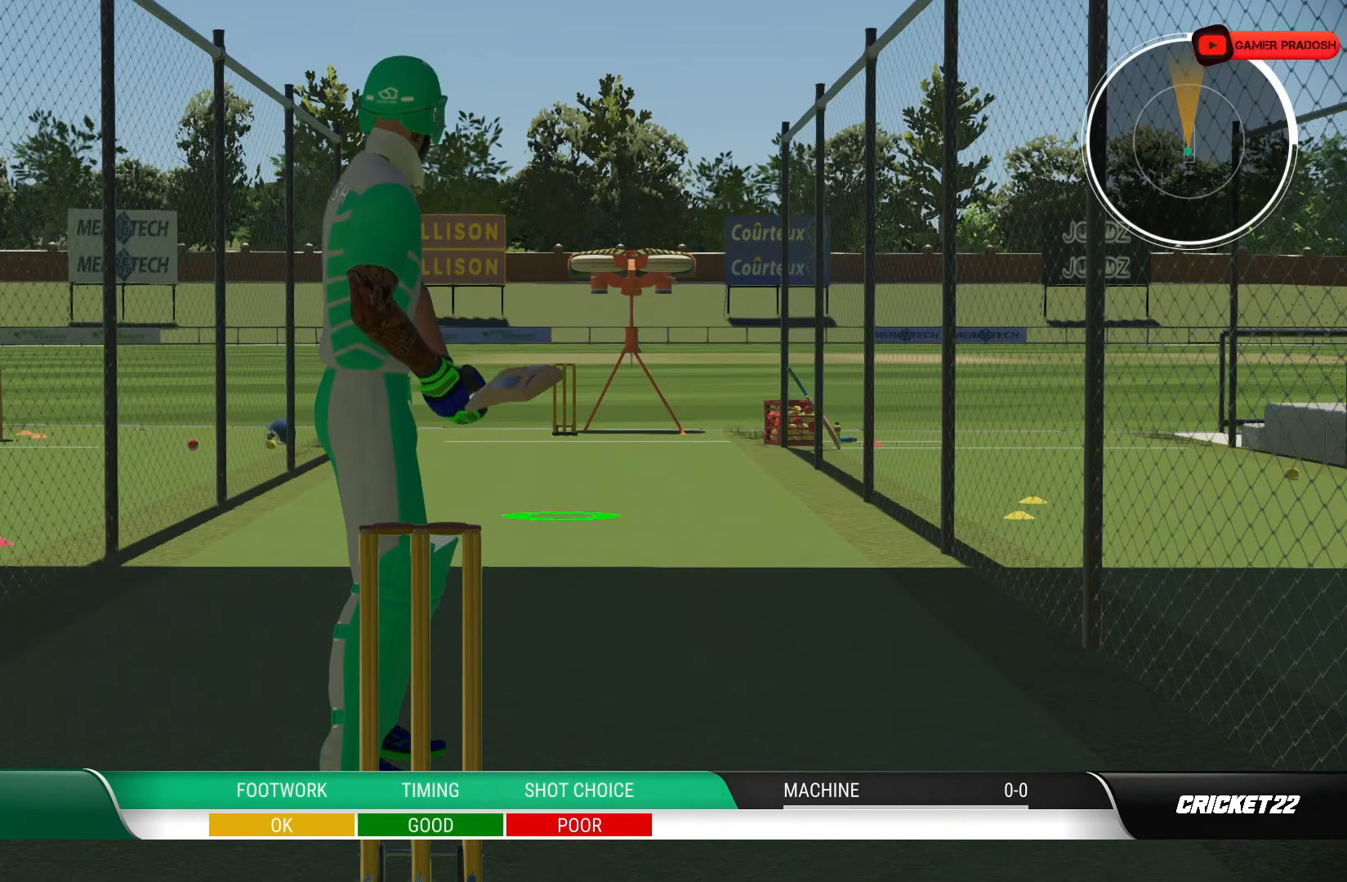
{"buttons": [], "left_stick": "center", "right_stick": "center", "events": []}
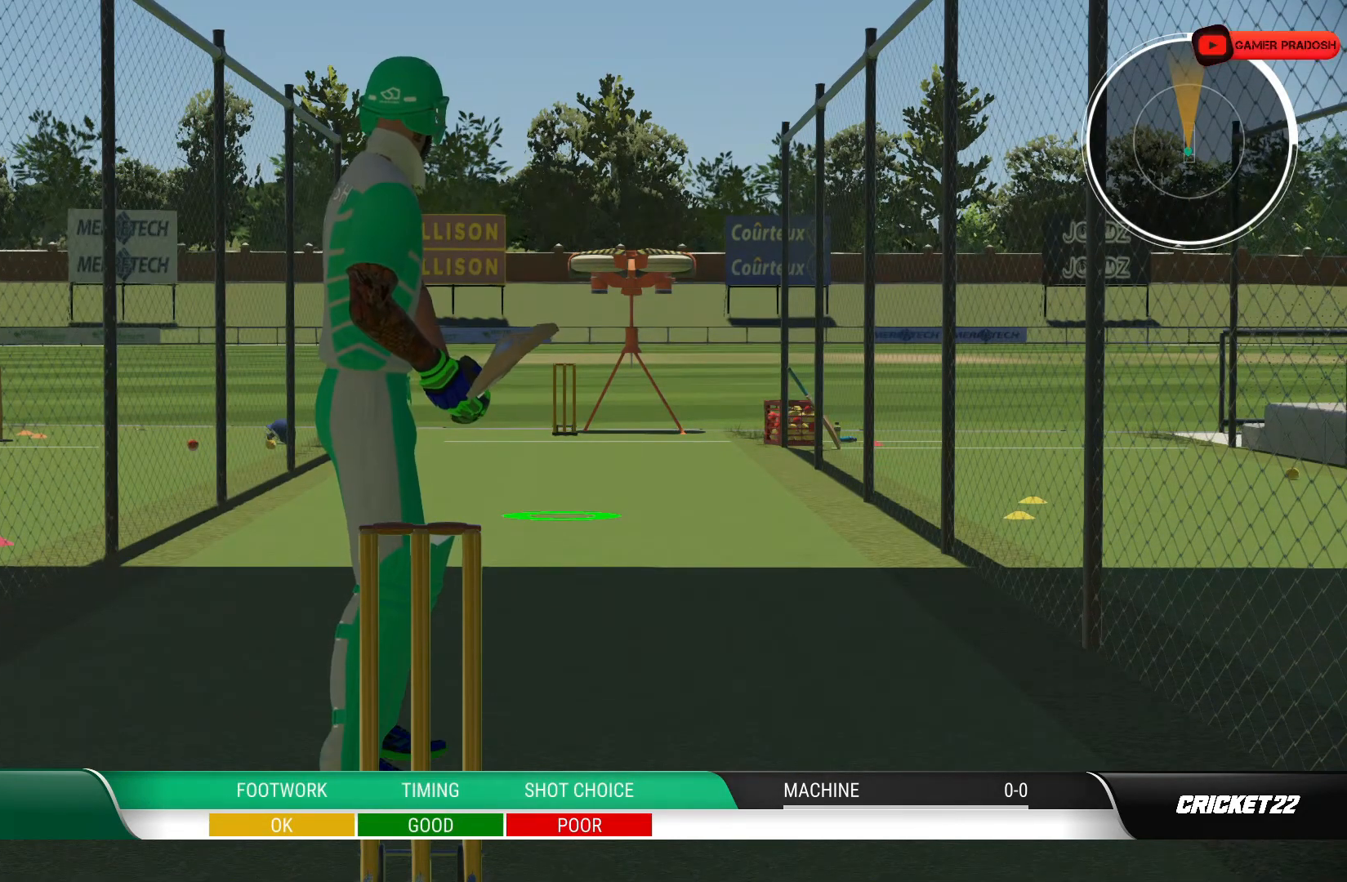
{"buttons": [], "left_stick": "center", "right_stick": "center", "events": []}
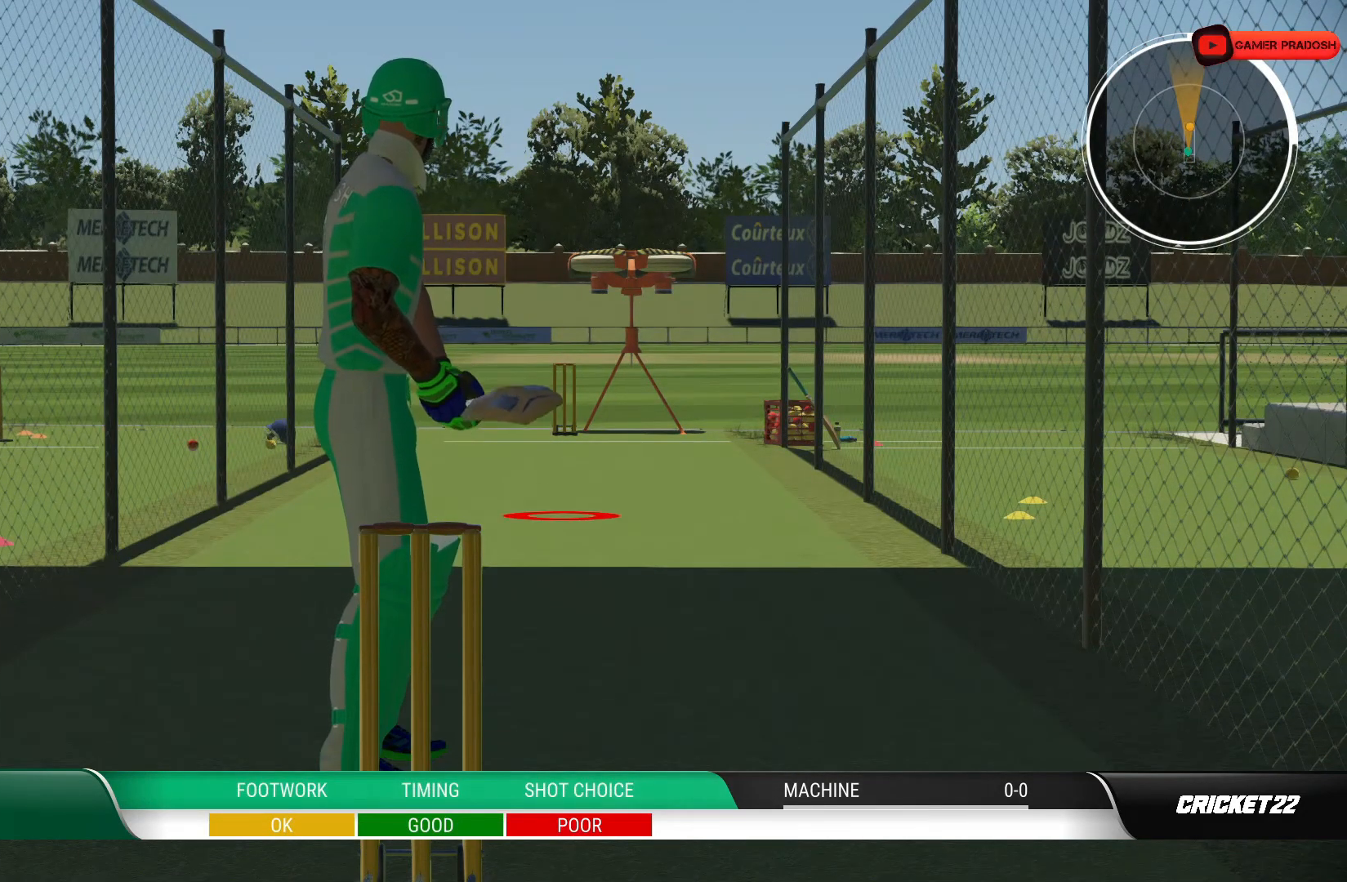
{"buttons": [], "left_stick": "down", "right_stick": "up", "events": [[467, "left_stick", "down"], [483, "right_stick", "up"]]}
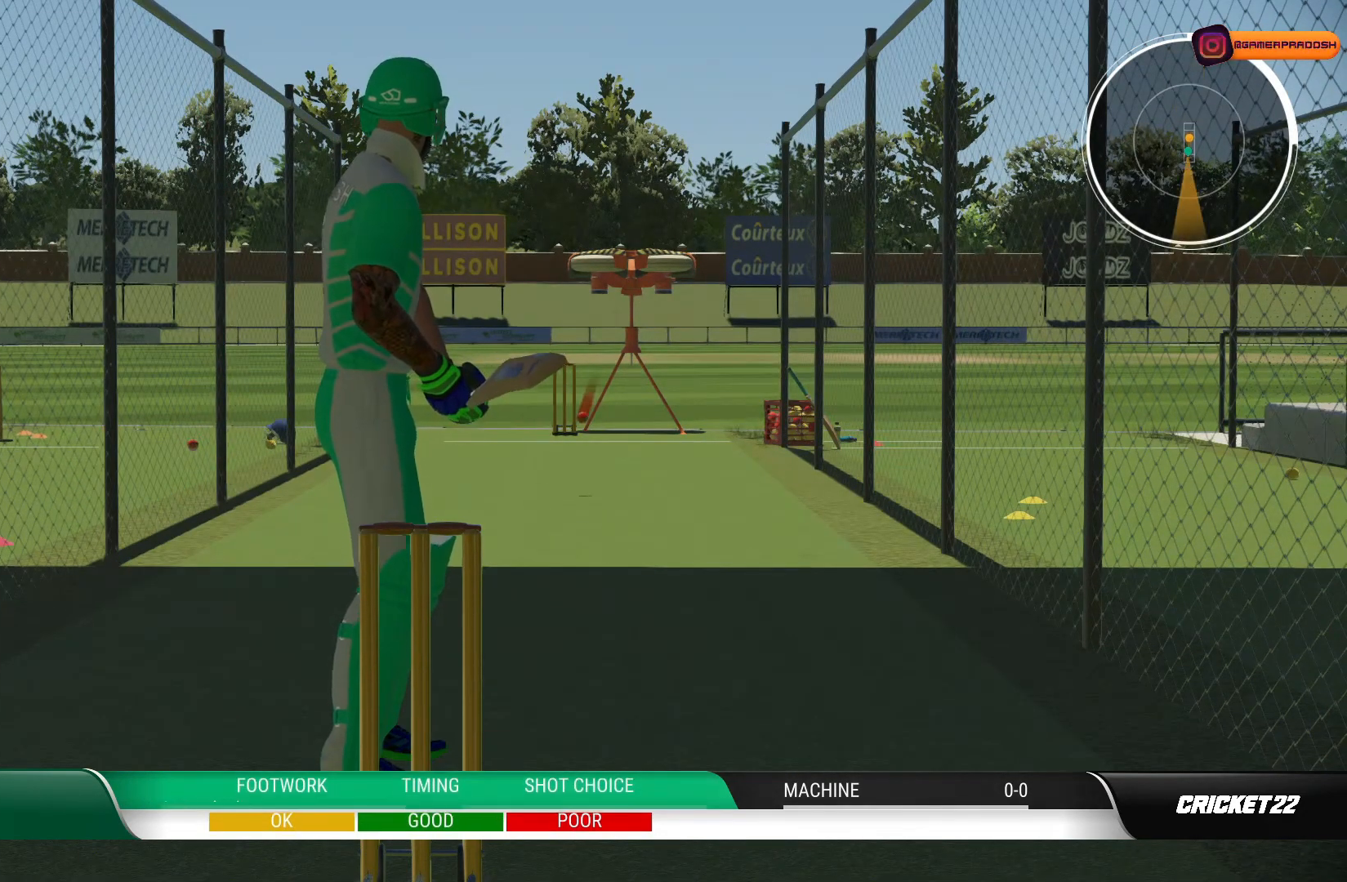
{"buttons": [], "left_stick": "down", "right_stick": "center", "events": [[217, "right_stick", "center"]]}
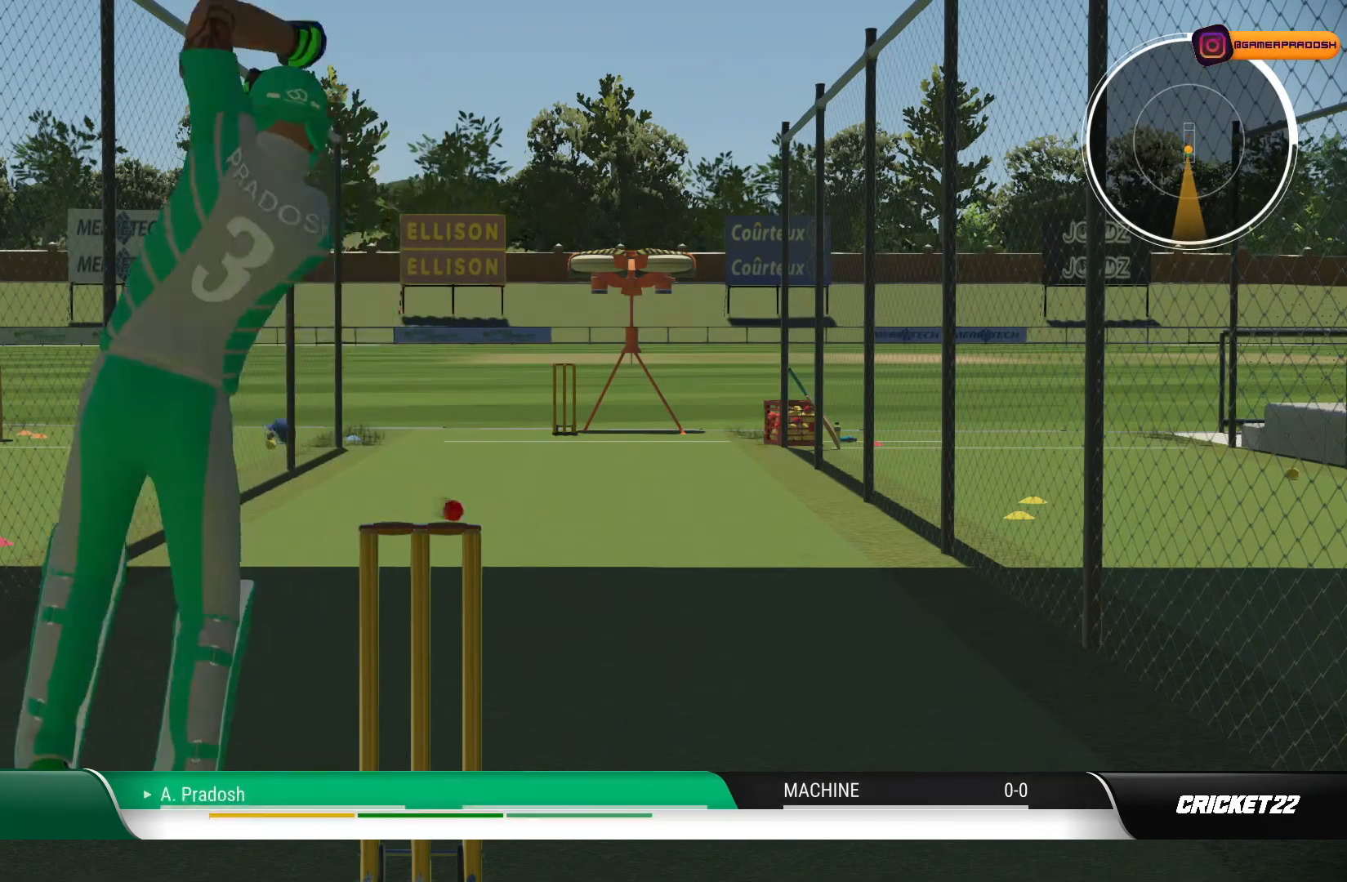
{"buttons": [], "left_stick": "down", "right_stick": "center", "events": []}
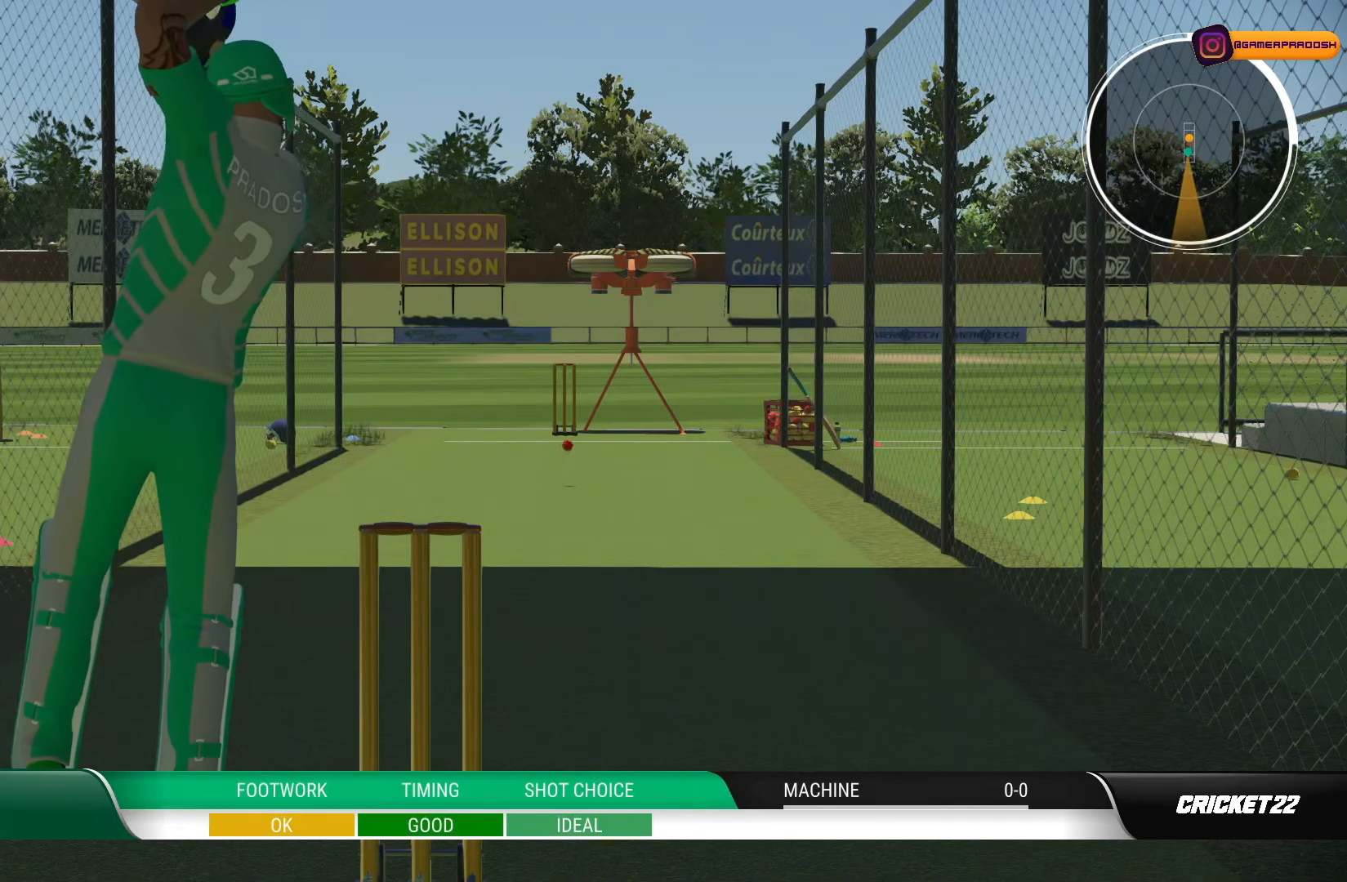
{"buttons": [], "left_stick": "down", "right_stick": "center", "events": []}
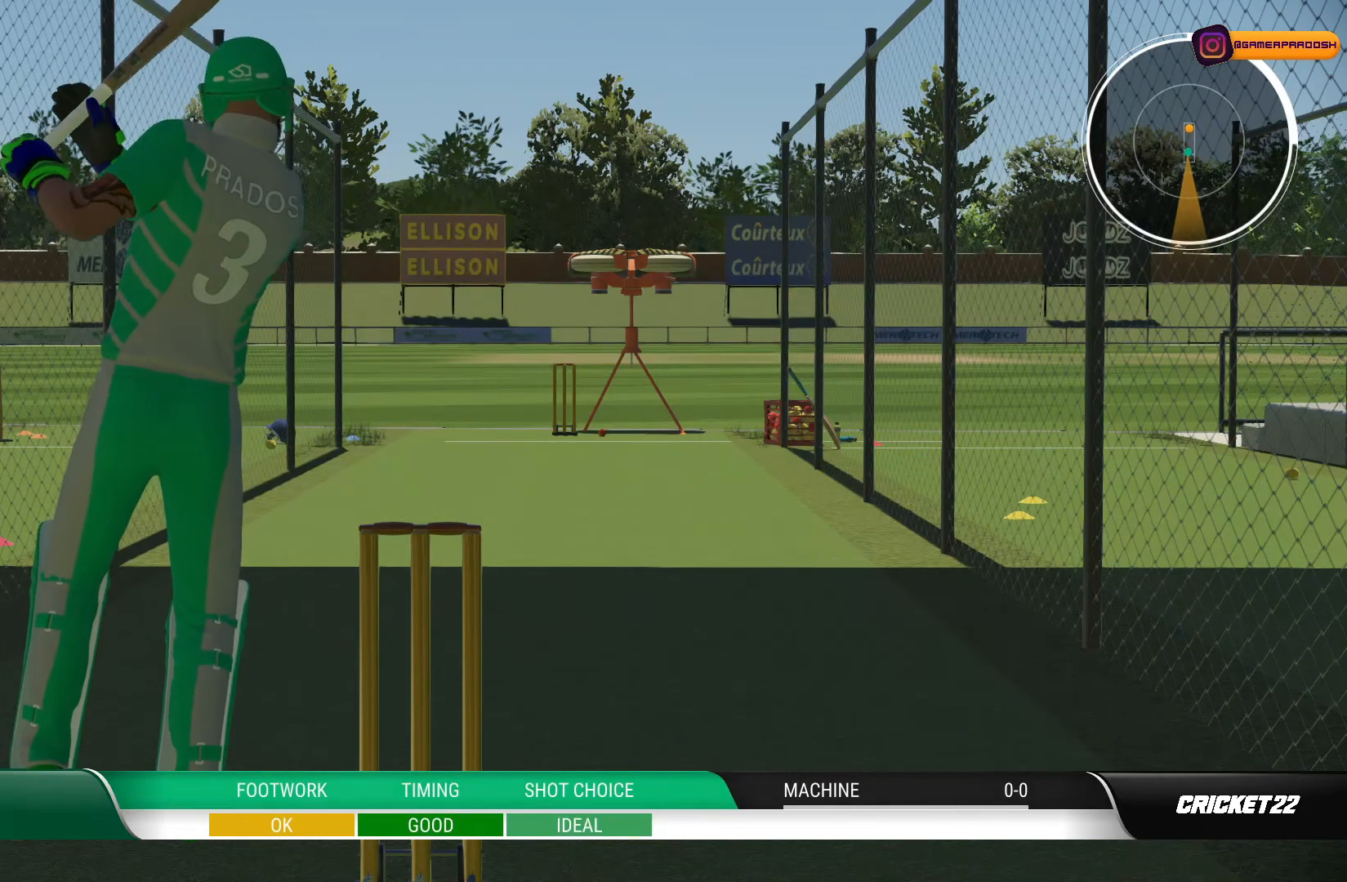
{"buttons": [], "left_stick": "down", "right_stick": "center", "events": []}
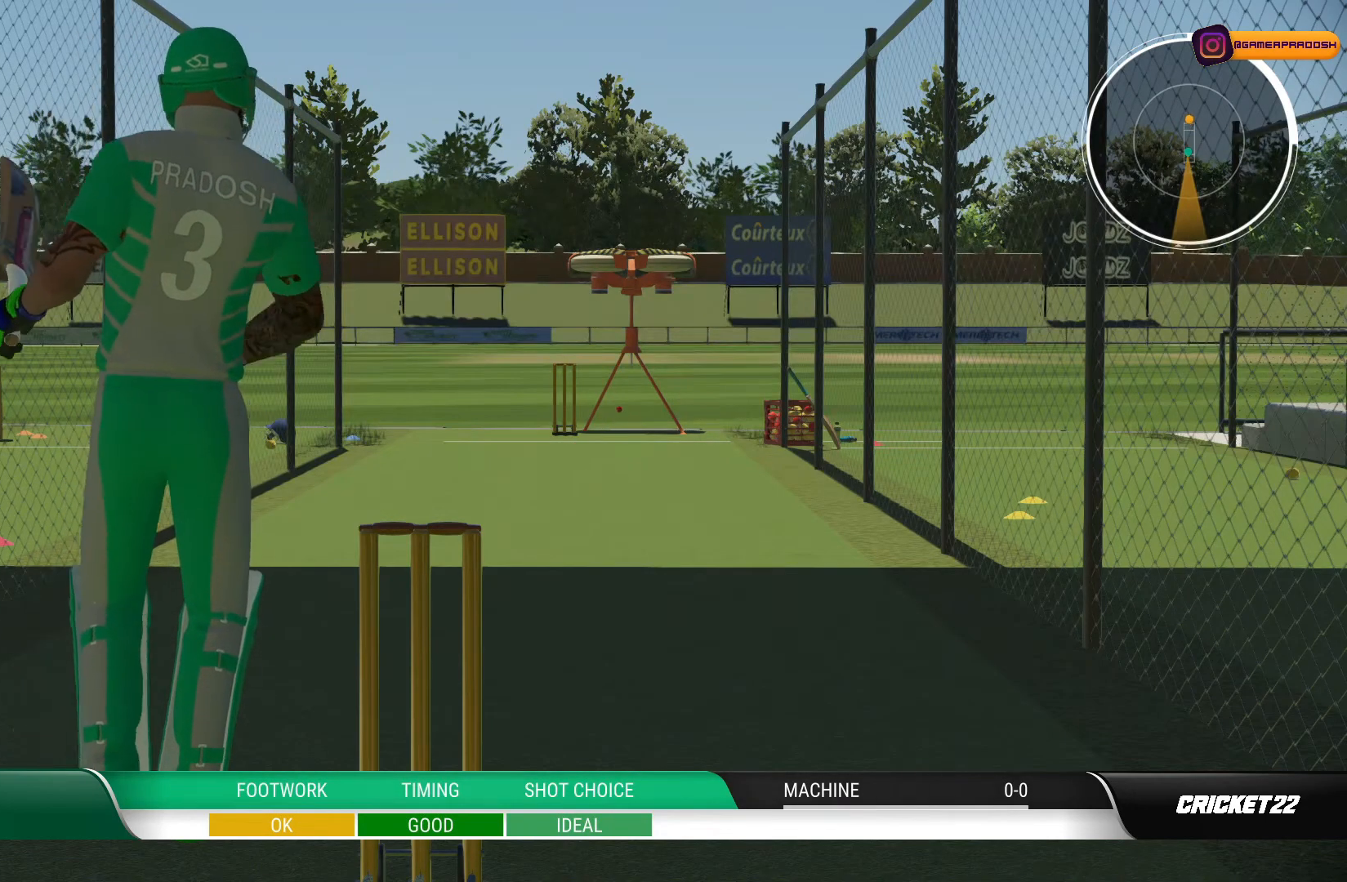
{"buttons": [], "left_stick": "down", "right_stick": "center", "events": []}
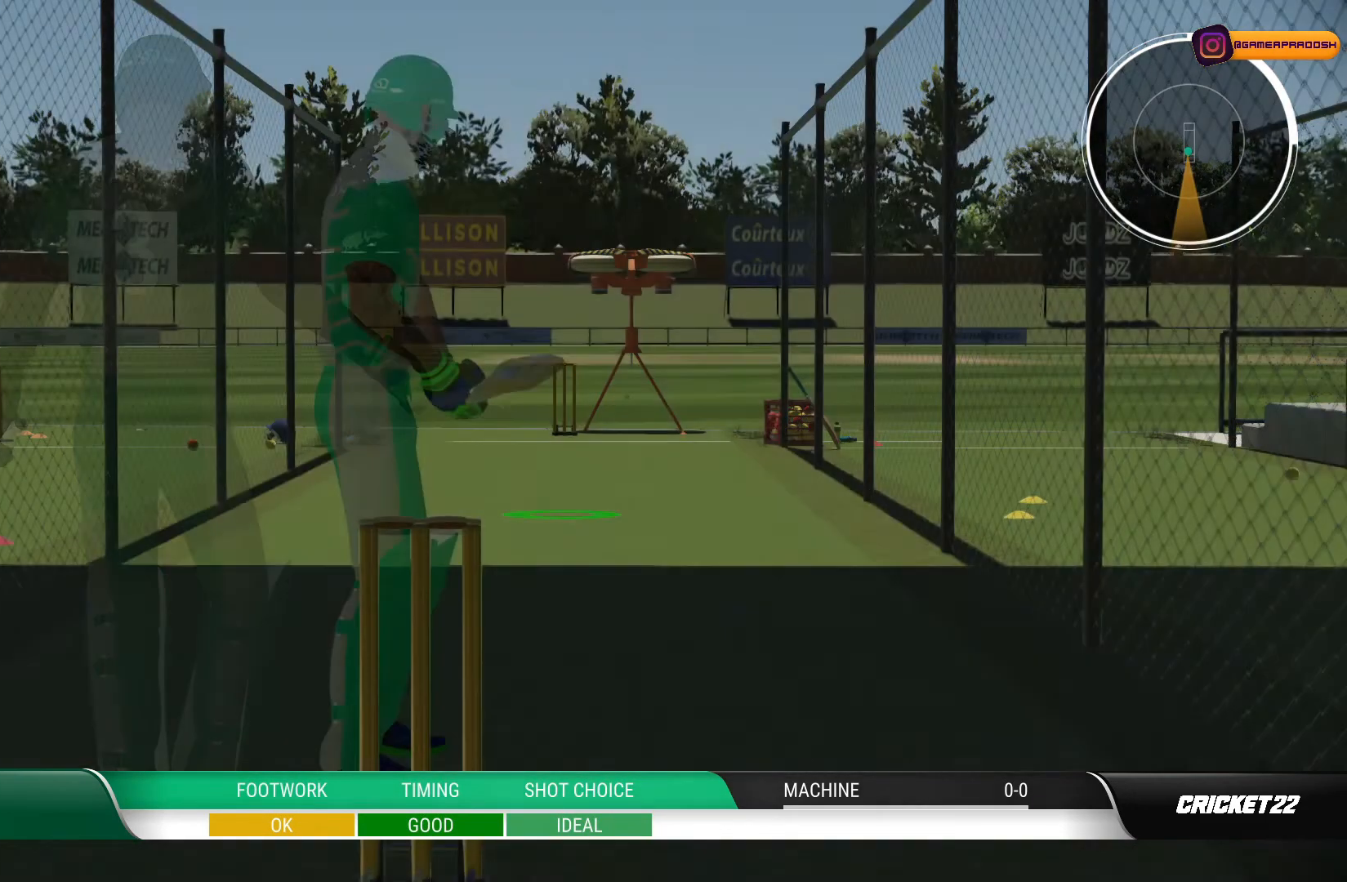
{"buttons": [], "left_stick": "center", "right_stick": "center", "events": [[233, "left_stick", "center"]]}
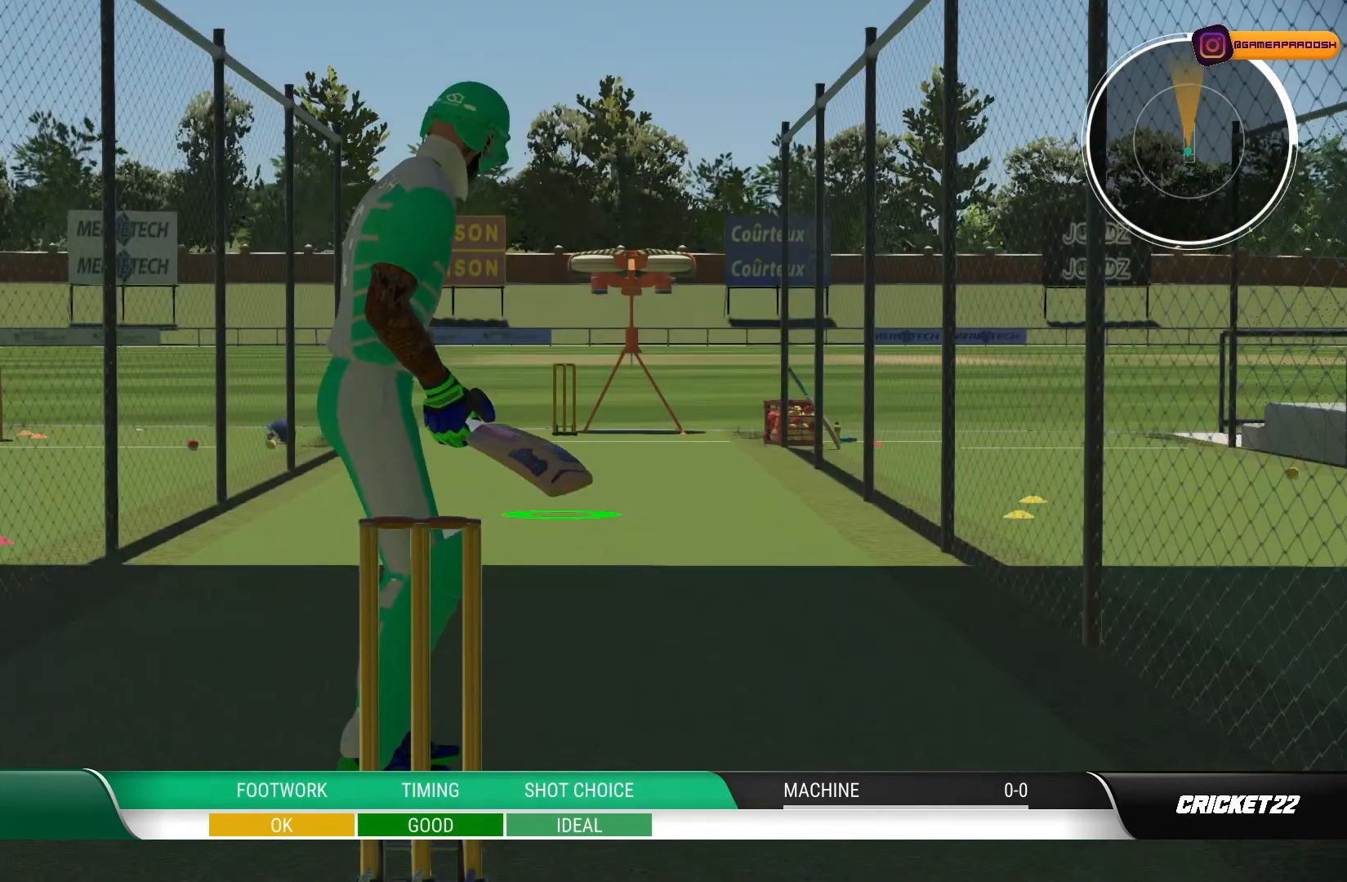
{"buttons": [], "left_stick": "center", "right_stick": "center", "events": []}
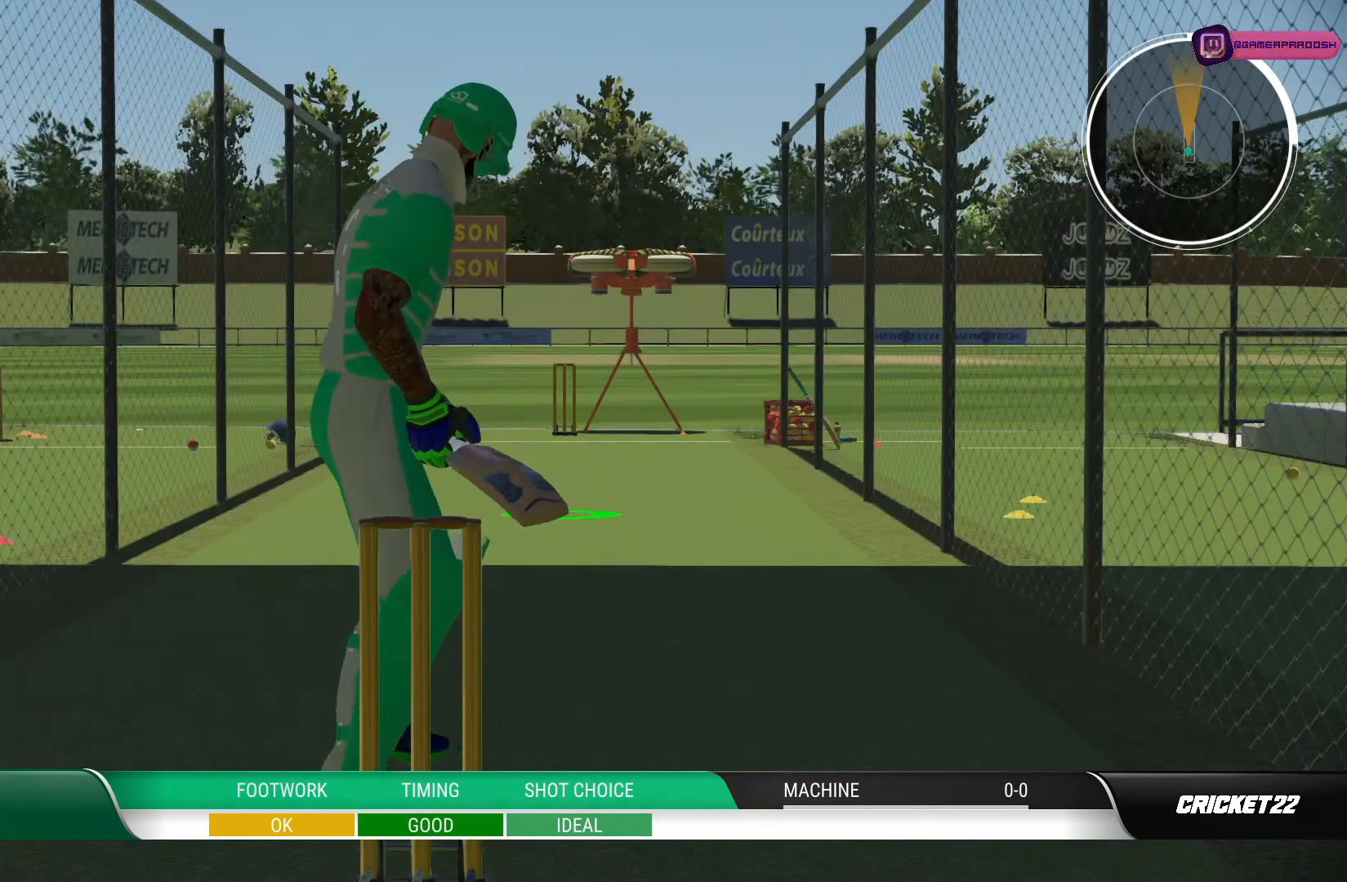
{"buttons": [], "left_stick": "center", "right_stick": "center", "events": []}
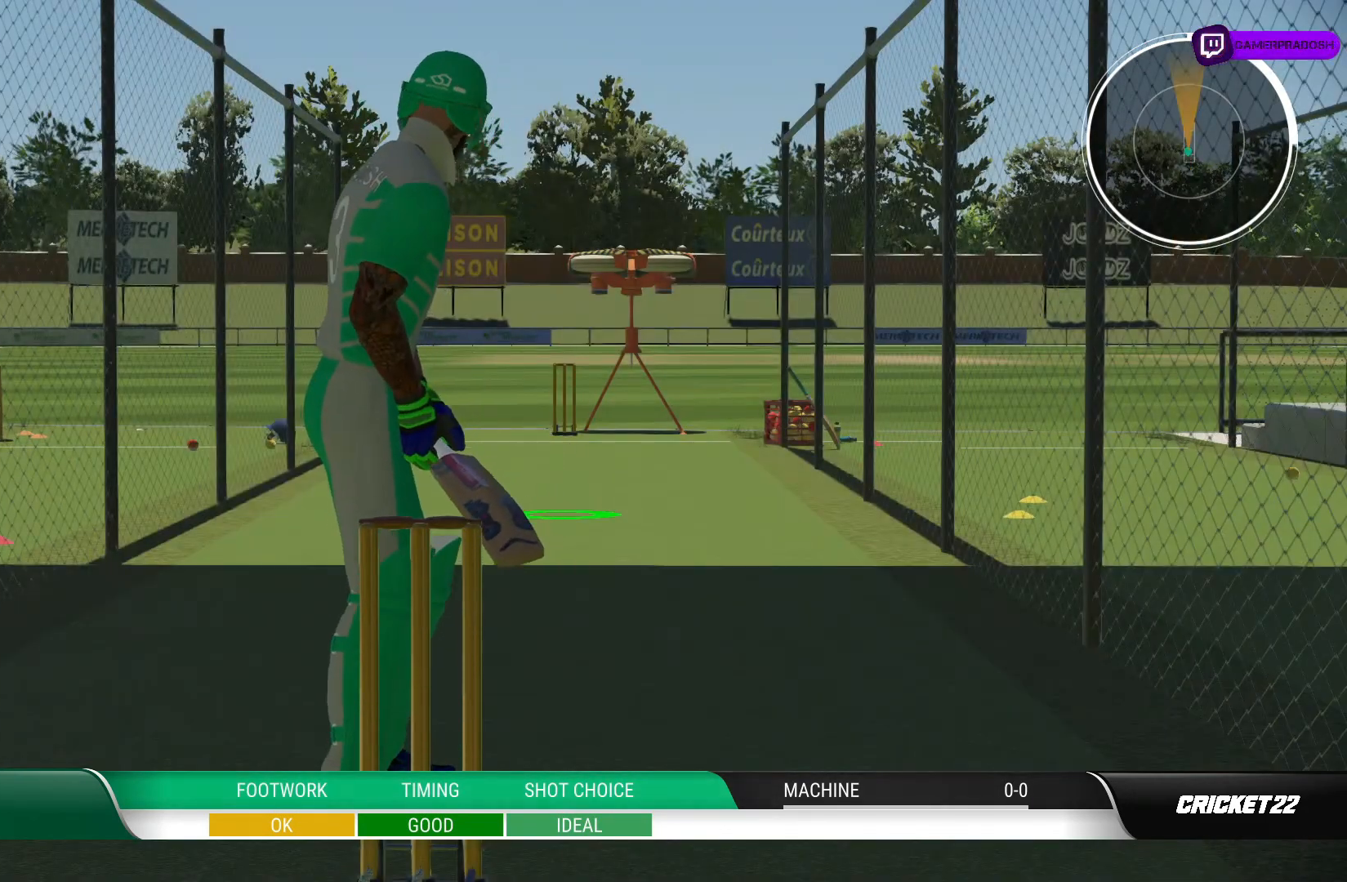
{"buttons": [], "left_stick": "center", "right_stick": "center", "events": []}
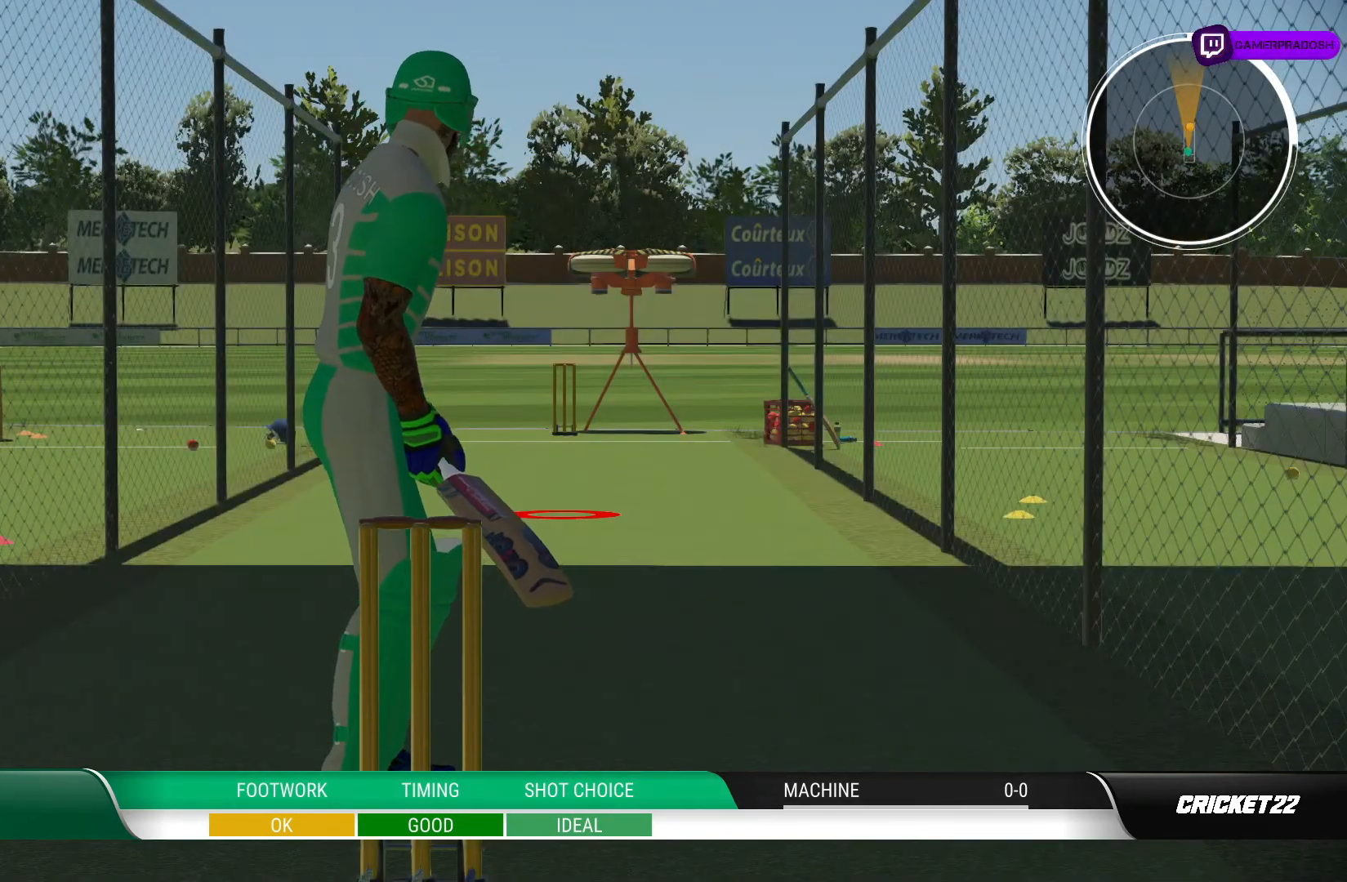
{"buttons": [], "left_stick": "center", "right_stick": "center", "events": []}
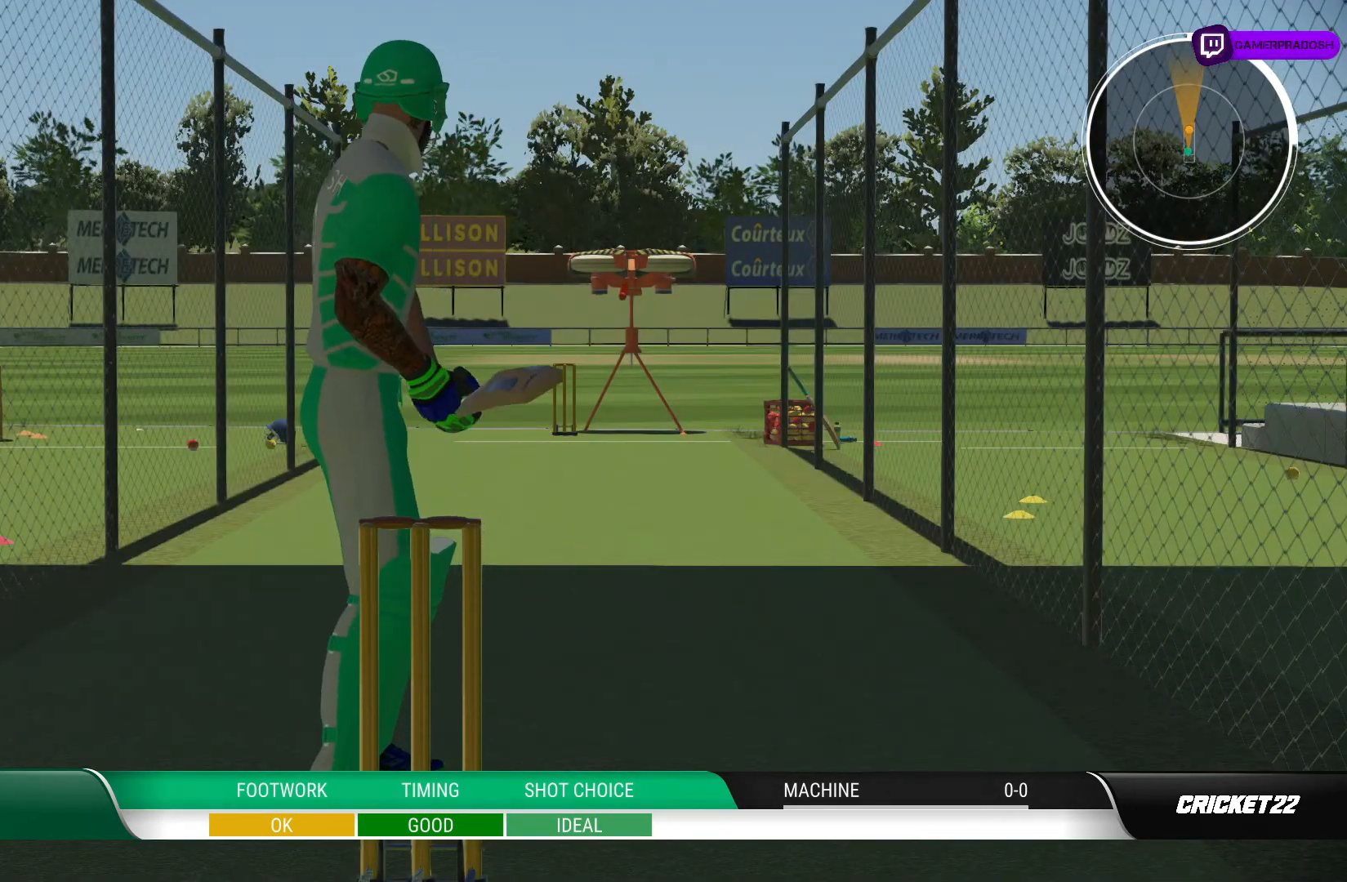
{"buttons": [], "left_stick": "down", "right_stick": "center", "events": [[233, "left_stick", "down"], [233, "right_stick", "up"], [383, "right_stick", "center"]]}
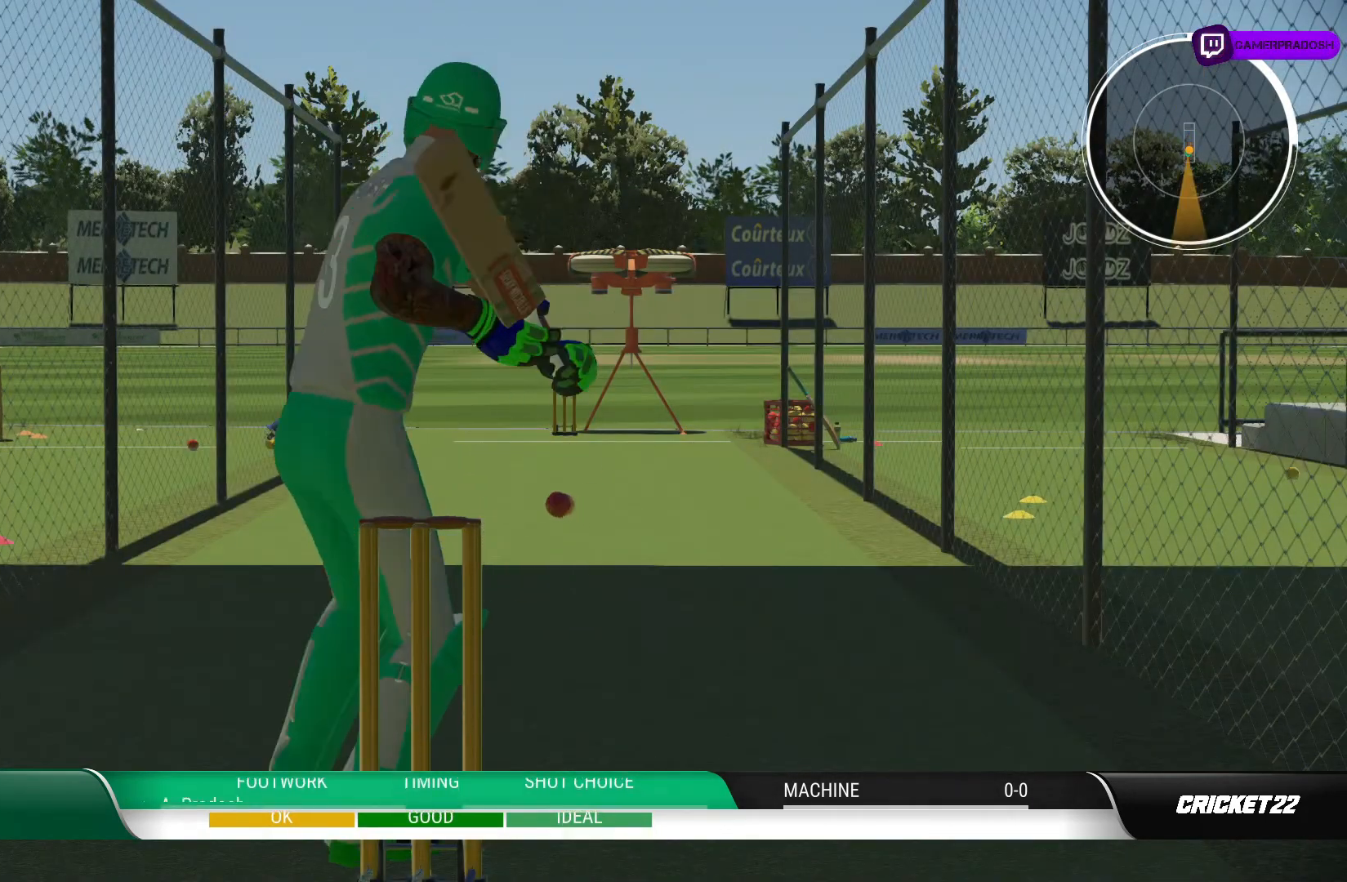
{"buttons": [], "left_stick": "down", "right_stick": "center", "events": []}
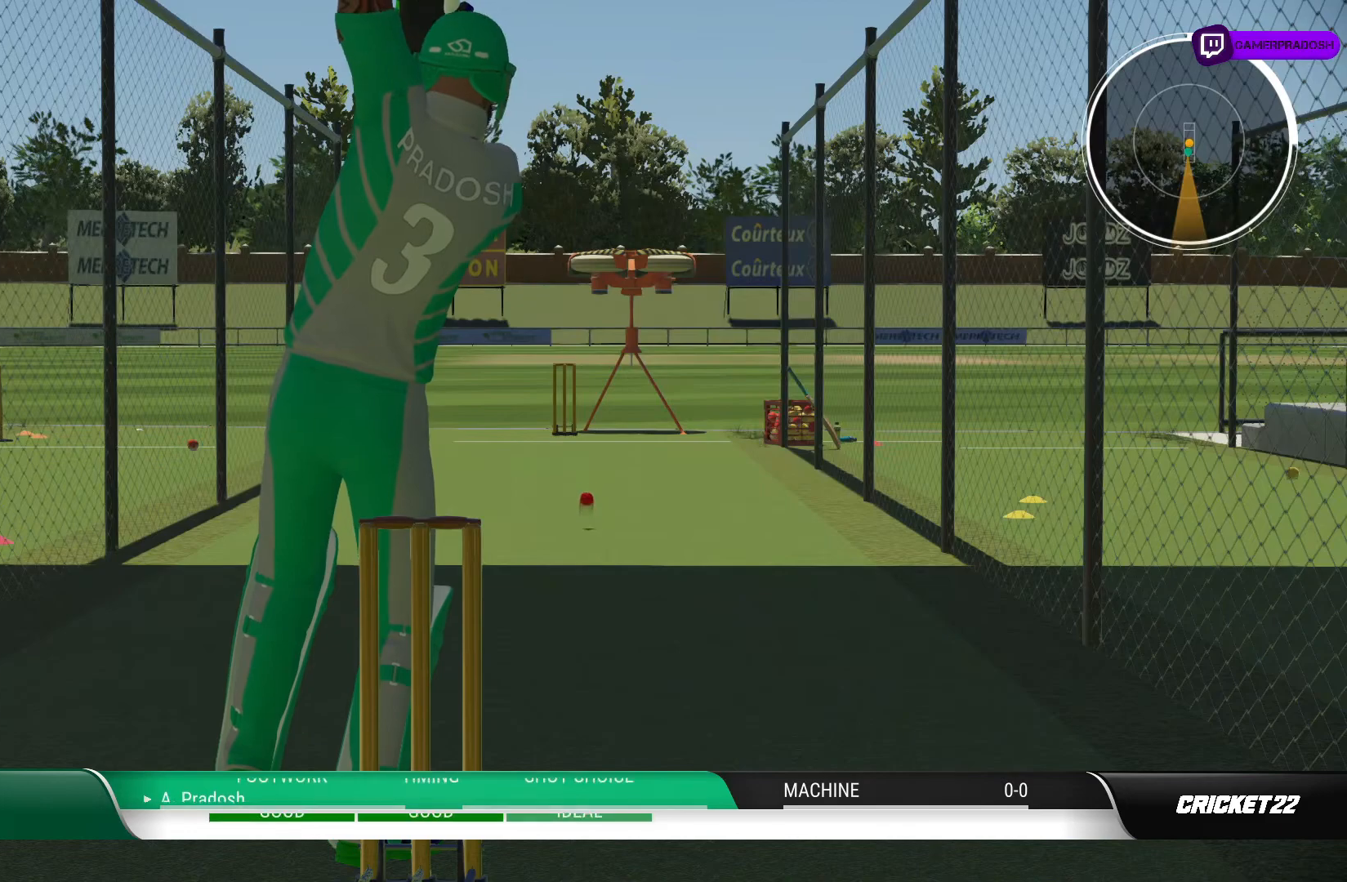
{"buttons": [], "left_stick": "center", "right_stick": "center", "events": [[333, "left_stick", "center"]]}
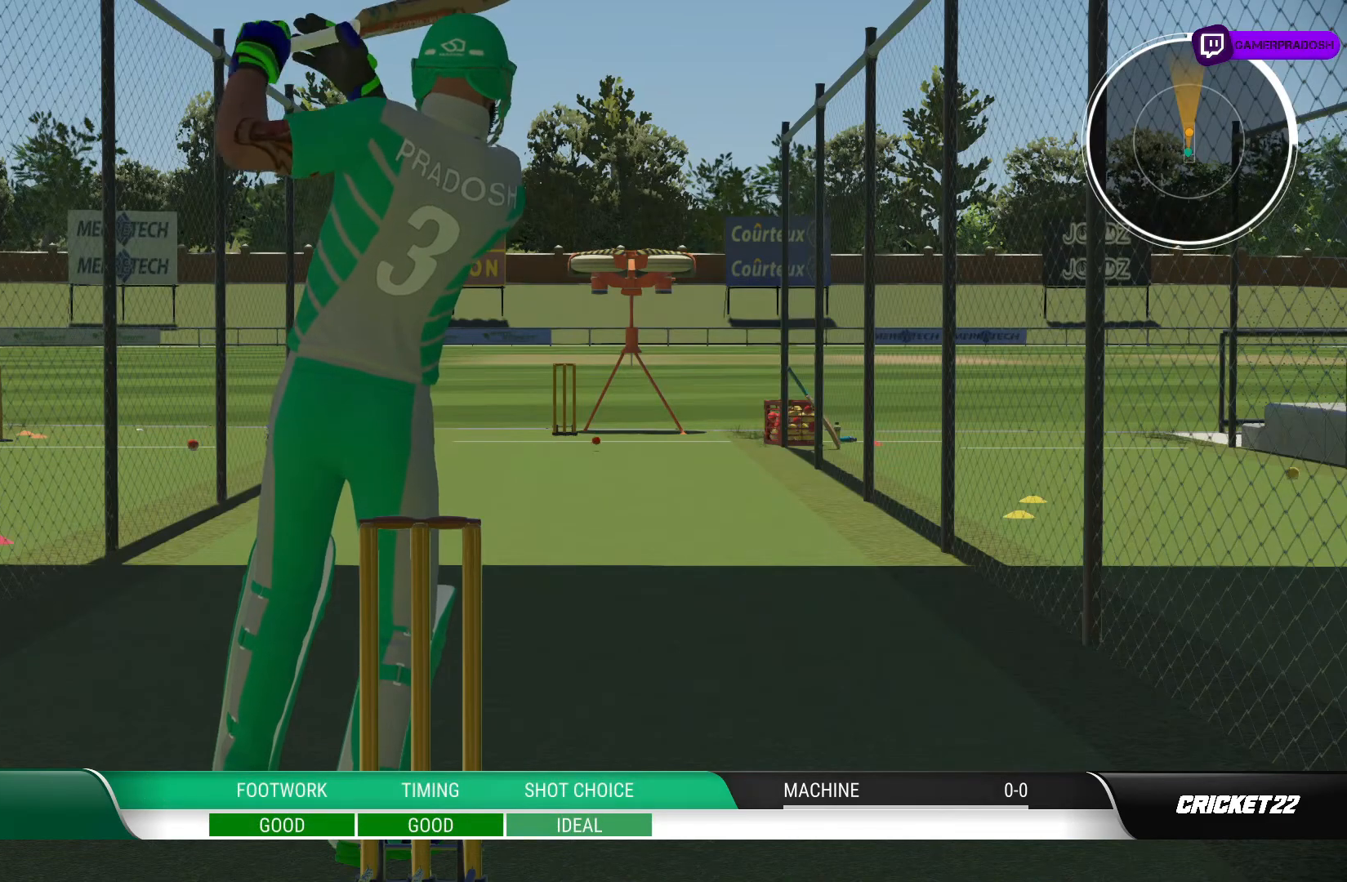
{"buttons": [], "left_stick": "center", "right_stick": "center", "events": []}
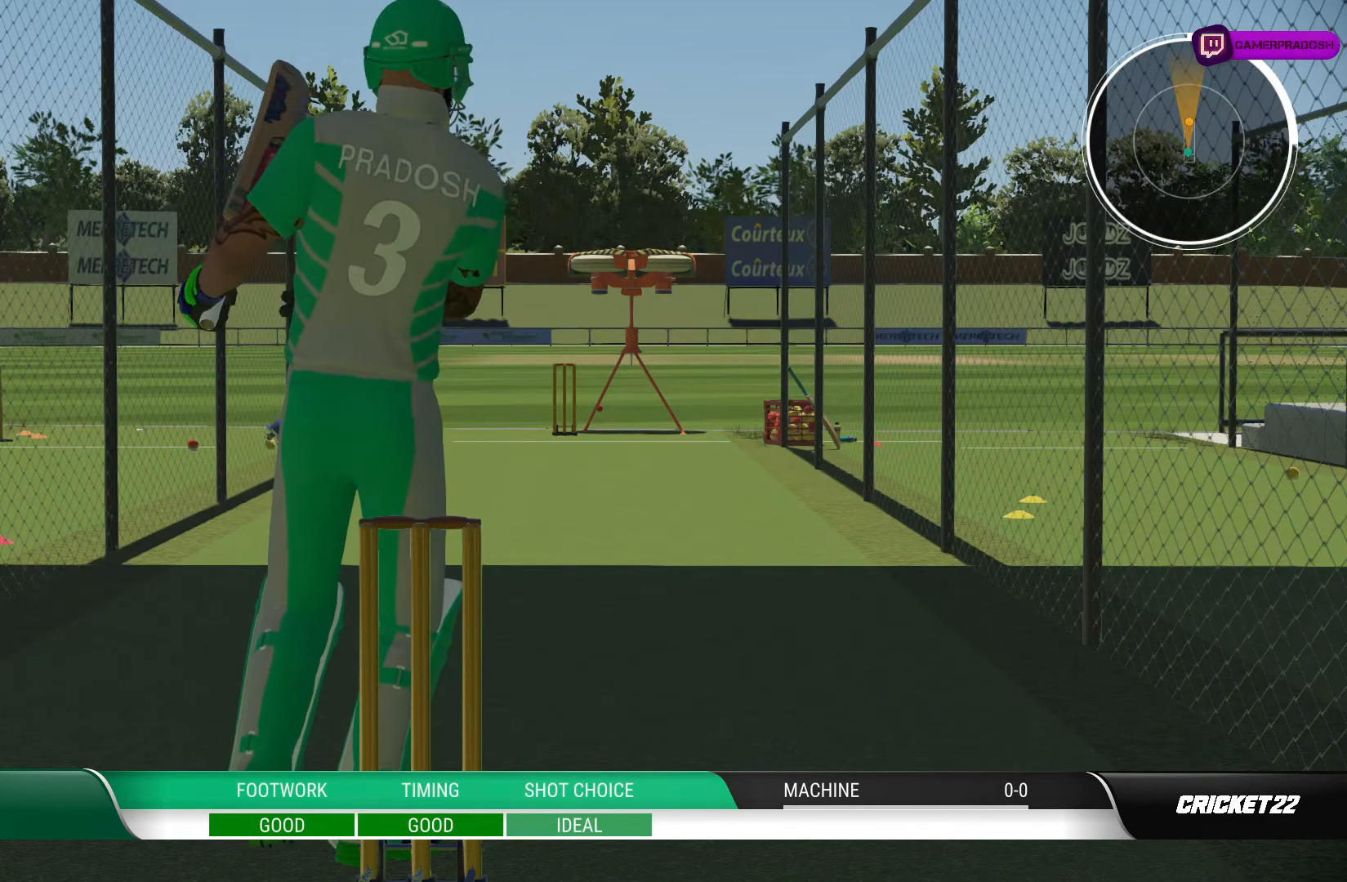
{"buttons": [], "left_stick": "center", "right_stick": "center", "events": []}
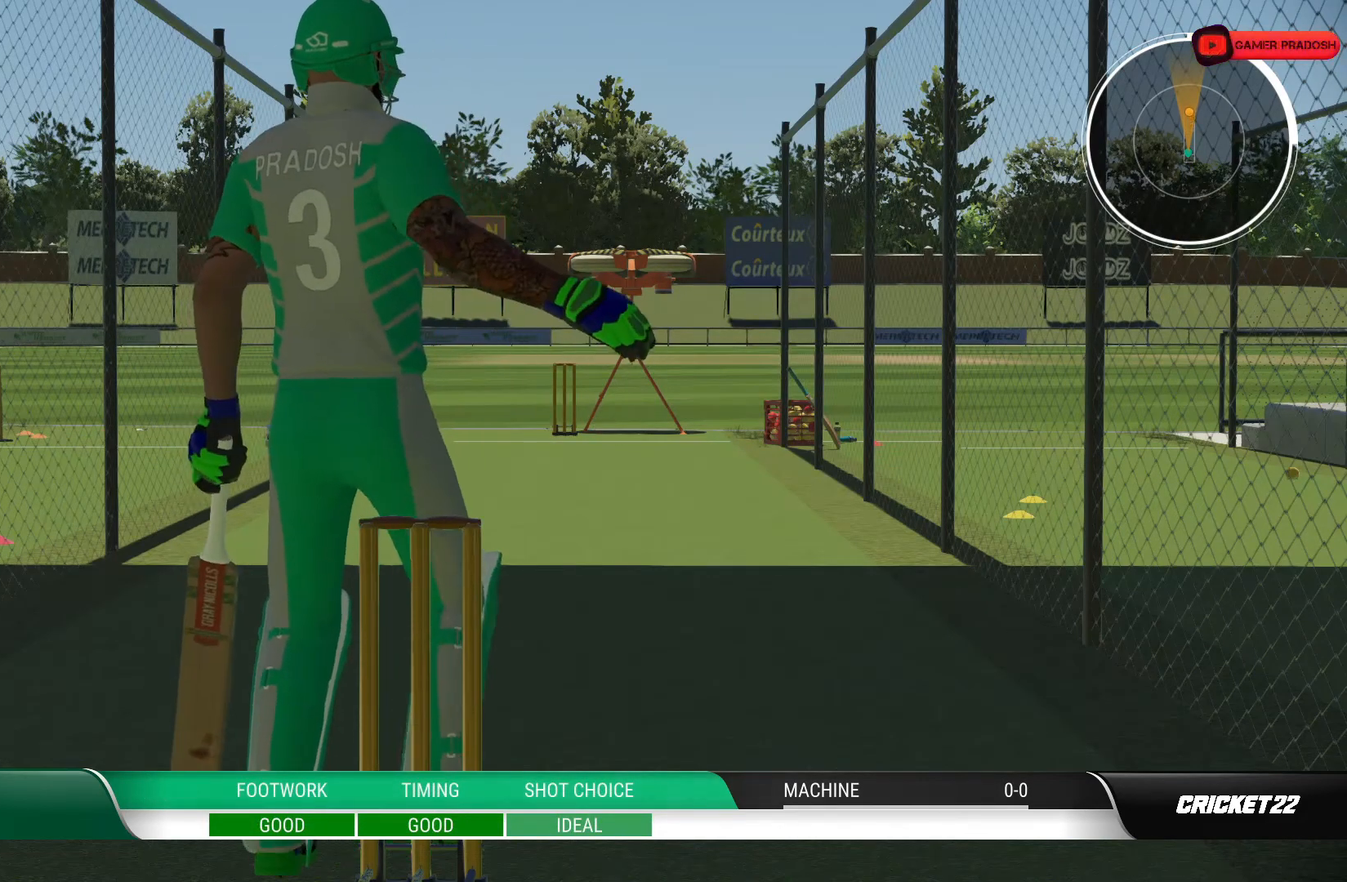
{"buttons": [], "left_stick": "center", "right_stick": "center", "events": []}
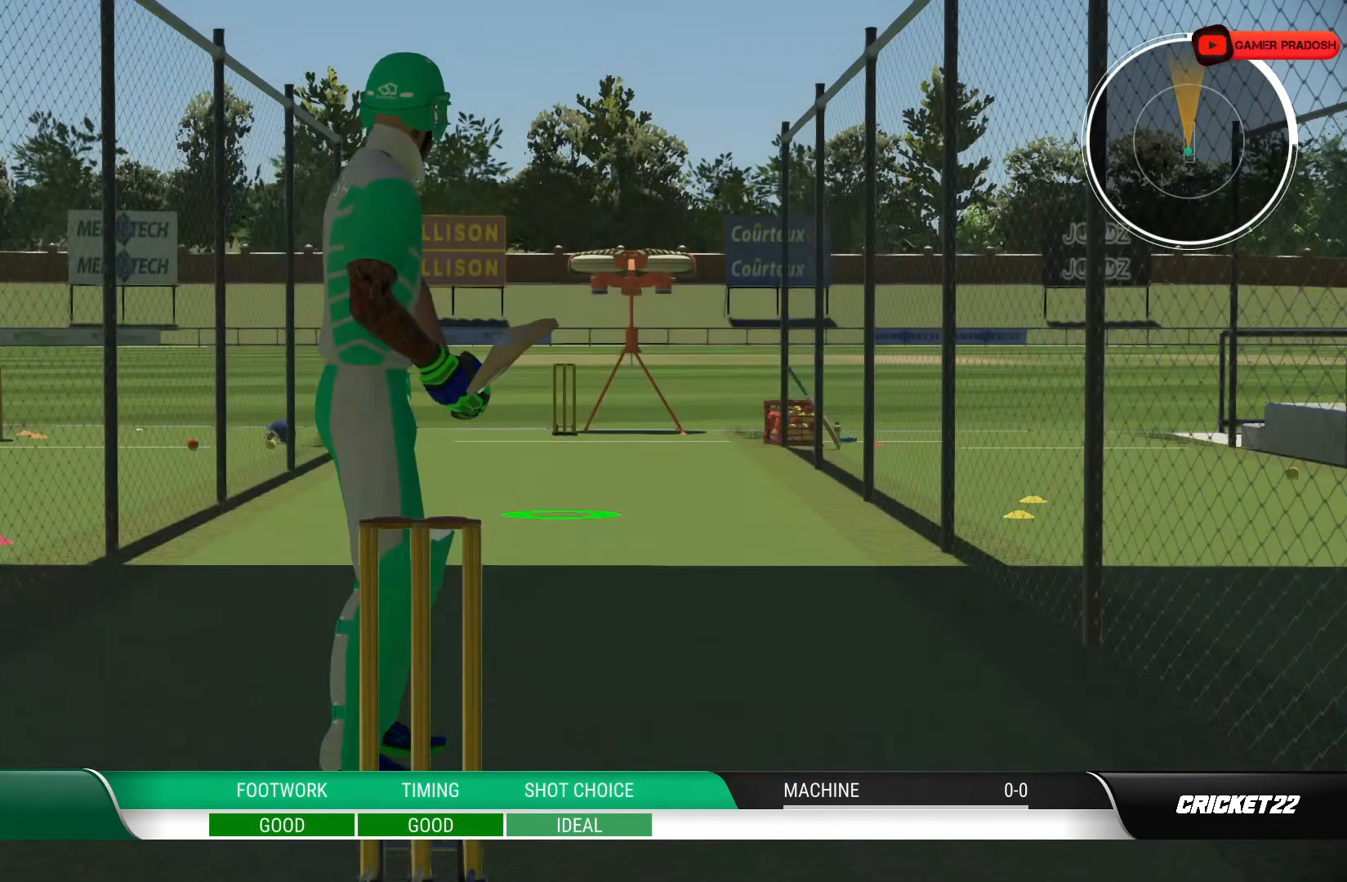
{"buttons": [], "left_stick": "center", "right_stick": "center", "events": [[217, "TOUCHPAD", "down"], [333, "TOUCHPAD", "up"]]}
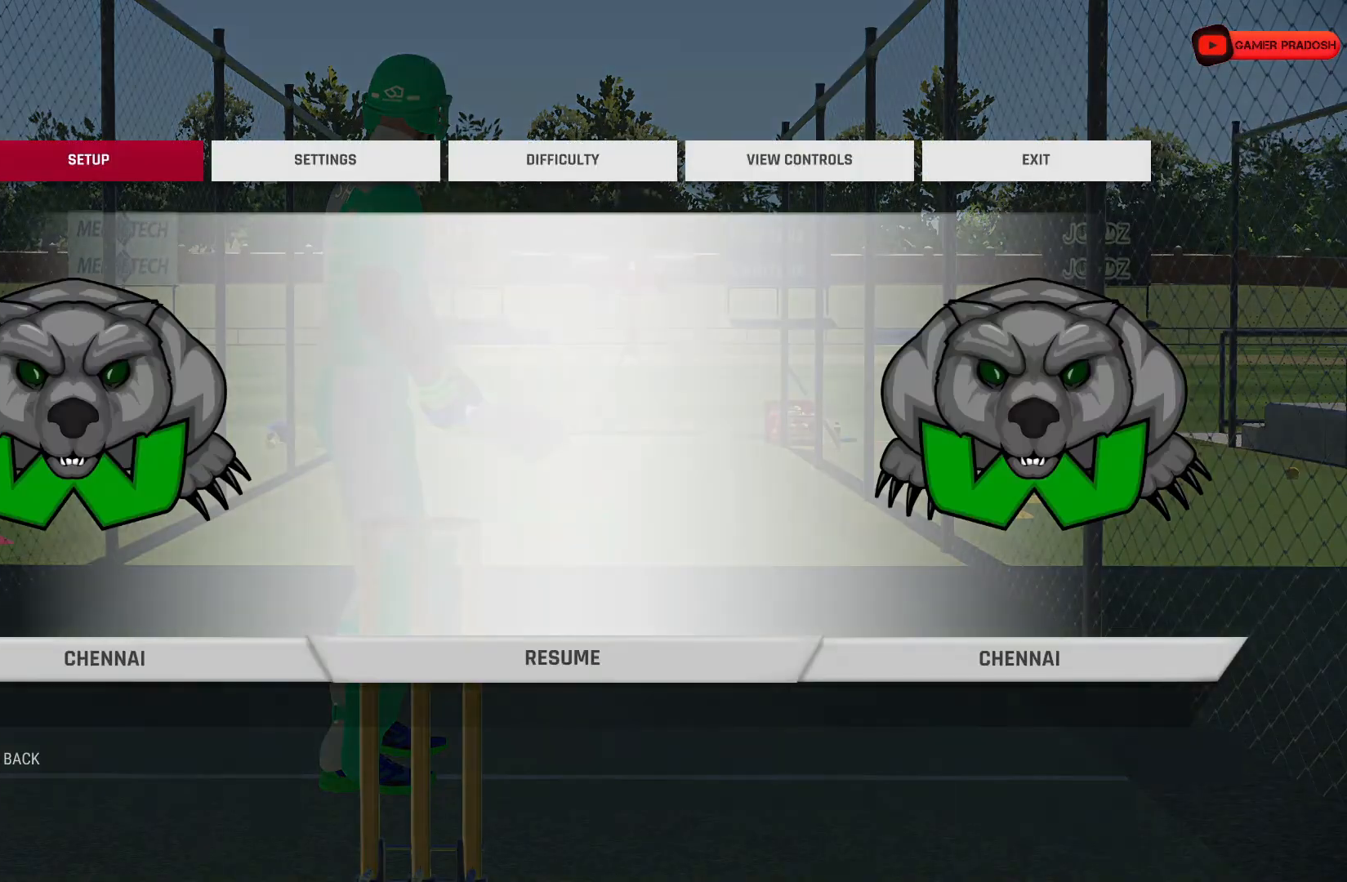
{"buttons": [], "left_stick": "center", "right_stick": "center", "events": [[217, "DPAD_RIGHT", "down"], [317, "DPAD_RIGHT", "up"], [367, "DPAD_RIGHT", "down"], [483, "DPAD_RIGHT", "up"]]}
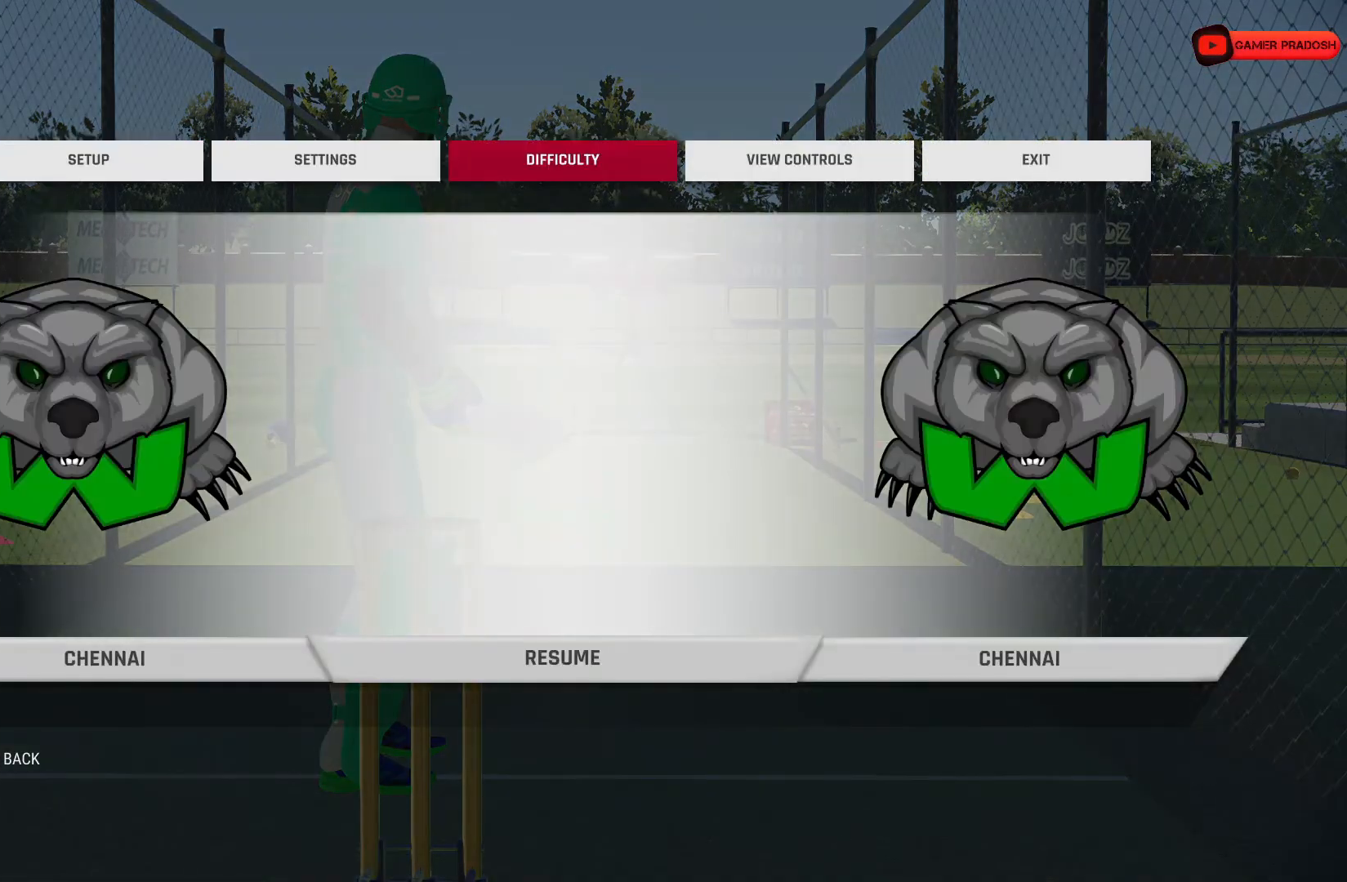
{"buttons": ["CROSS"], "left_stick": "center", "right_stick": "center", "events": [[67, "DPAD_RIGHT", "down"], [167, "DPAD_RIGHT", "up"], [233, "DPAD_RIGHT", "down"], [283, "DPAD_RIGHT", "up"], [467, "CROSS", "down"]]}
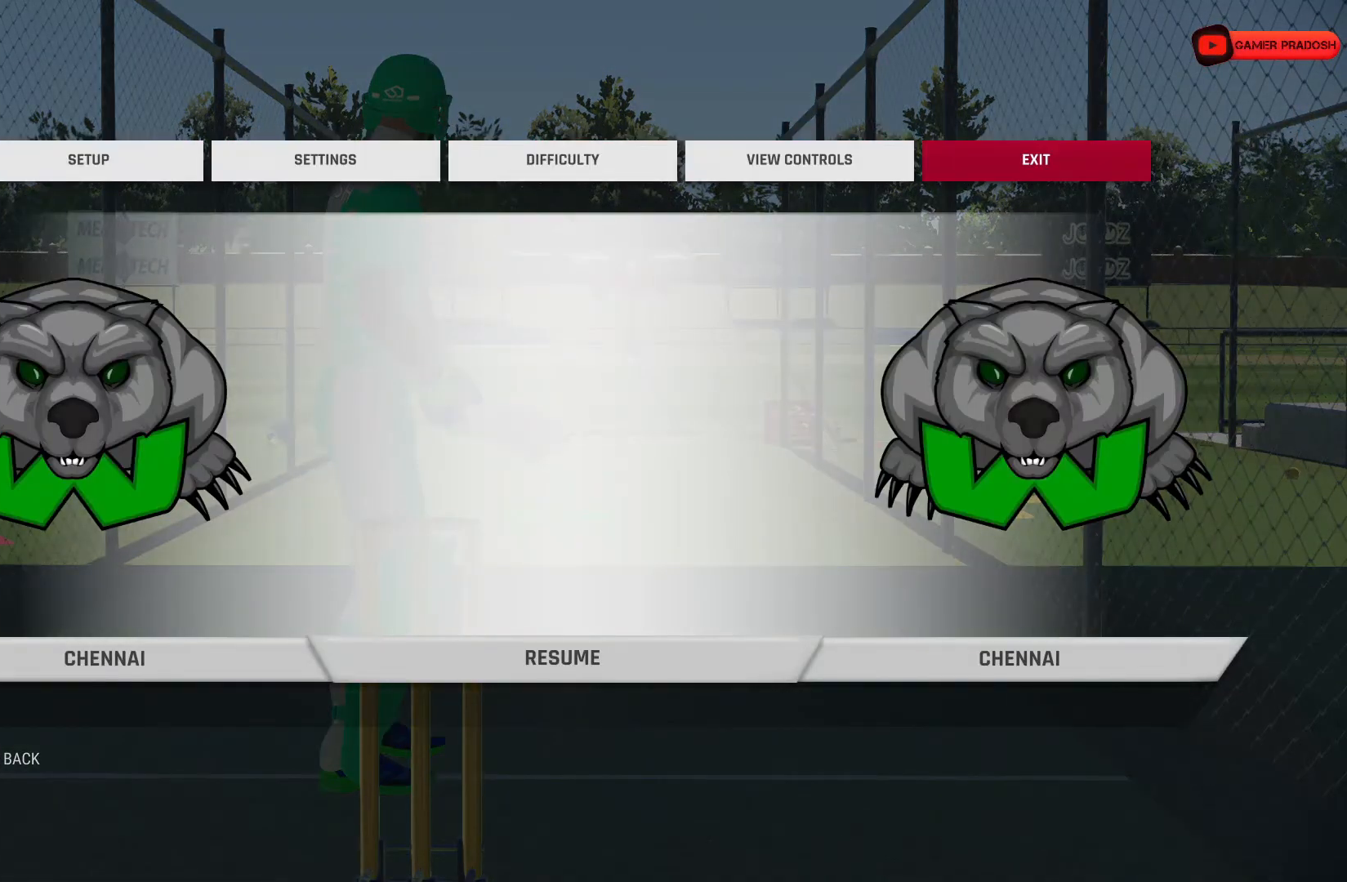
{"buttons": [], "left_stick": "center", "right_stick": "center", "events": [[67, "CROSS", "up"]]}
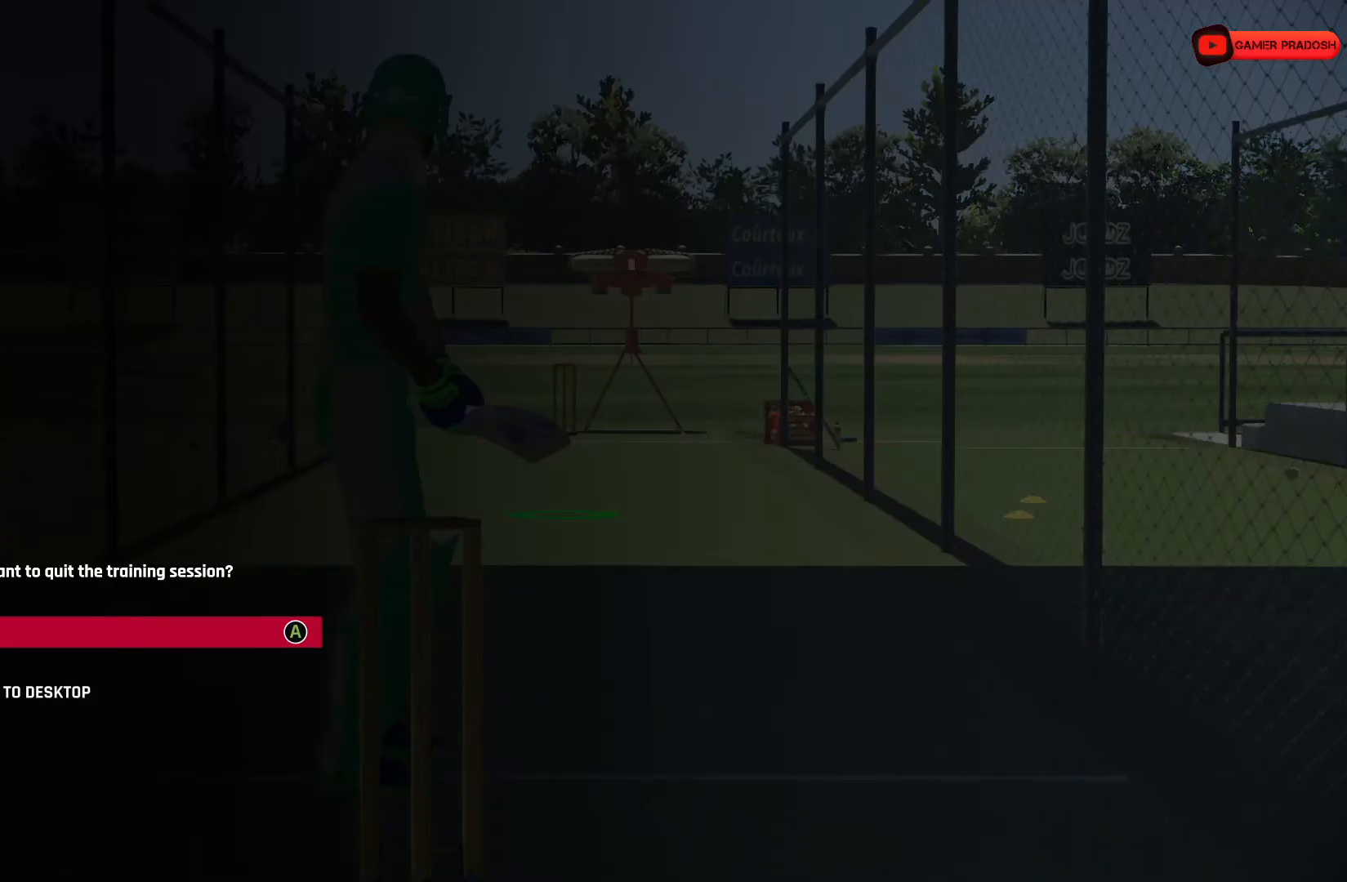
{"buttons": [], "left_stick": "center", "right_stick": "center", "events": [[217, "DPAD_DOWN", "down"], [317, "DPAD_DOWN", "up"], [417, "CROSS", "down"], [483, "CROSS", "up"]]}